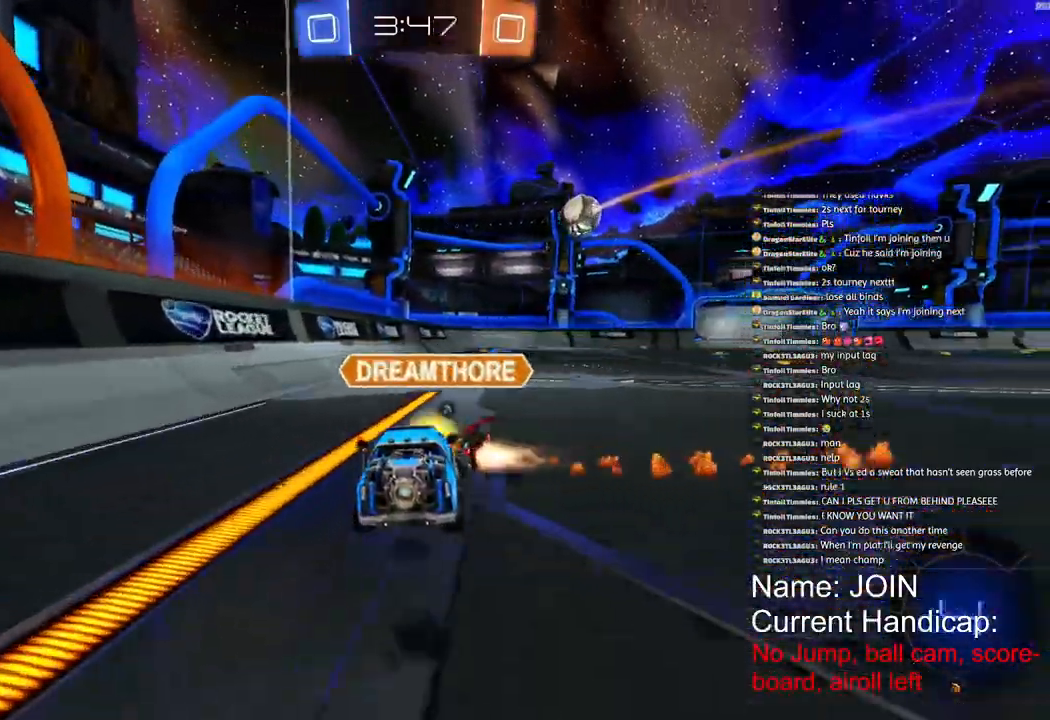
Gameplay with a controller (PlayStation layout); each line is a JSON object with the inputs held at the frame after it (dt_ms = milliseconds from this image to that frame). "events" lists button and stick changes between this image and that frame as [ms after this image, input, new state], when the widget could be followed in between.
{"dt_ms": 500, "buttons": ["R1", "R2"], "left_stick": "right", "right_stick": "center", "events": [[283, "left_stick", "center"], [450, "left_stick", "right"]]}
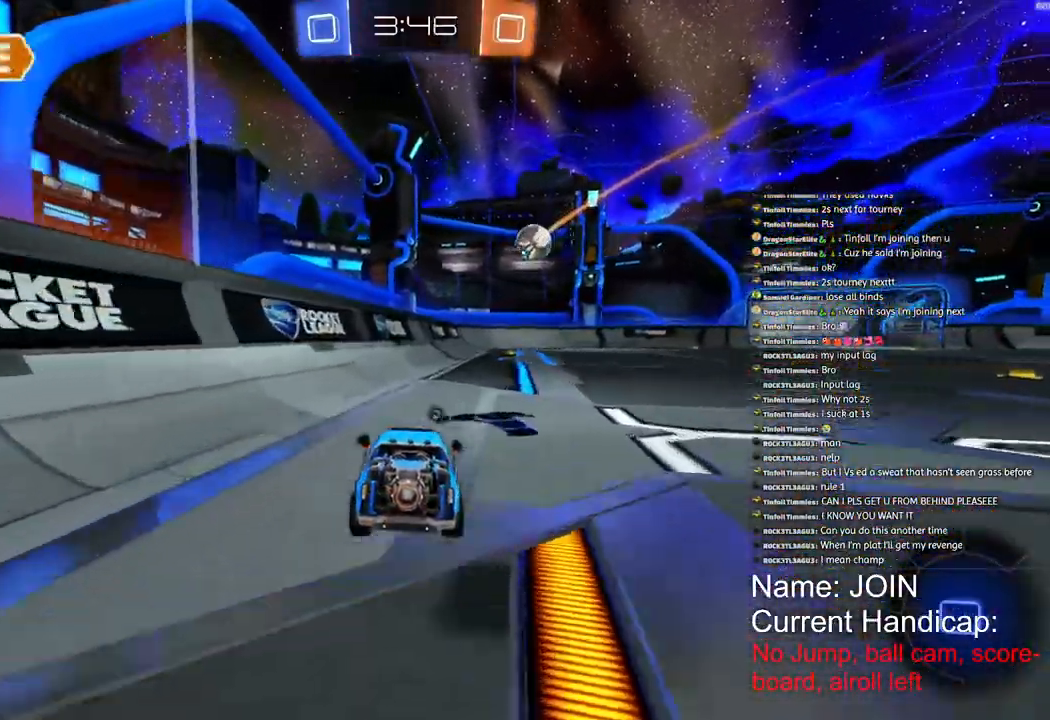
{"dt_ms": 500, "buttons": ["R1", "R2"], "left_stick": "right", "right_stick": "center", "events": []}
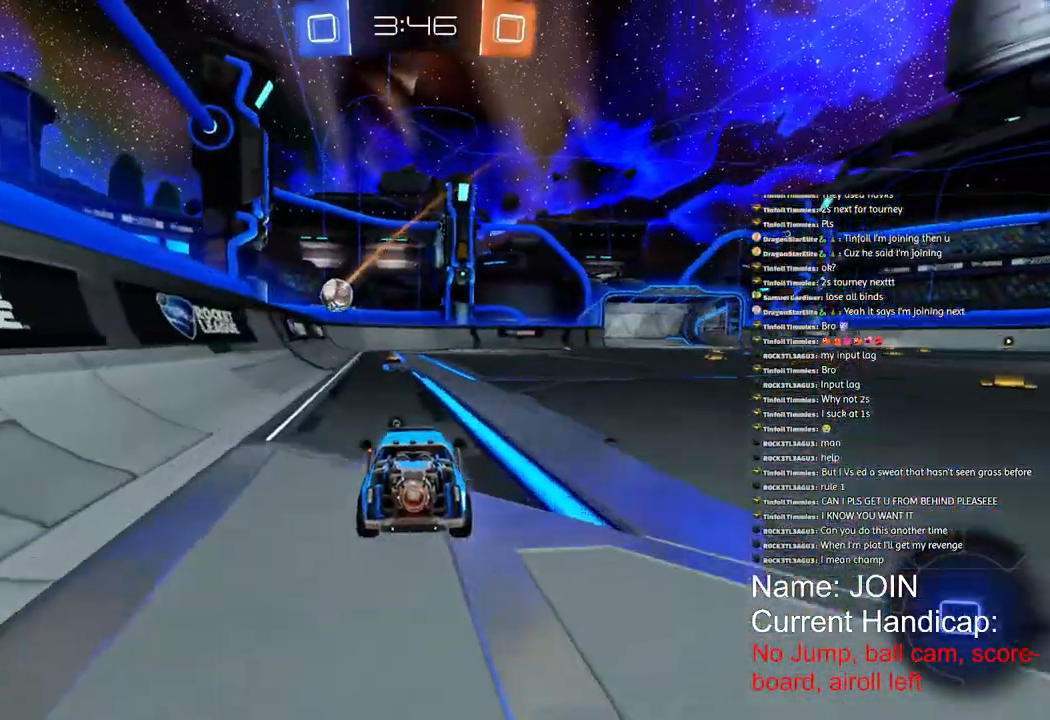
{"dt_ms": 500, "buttons": ["R1", "R2"], "left_stick": "center", "right_stick": "center", "events": [[433, "left_stick", "center"]]}
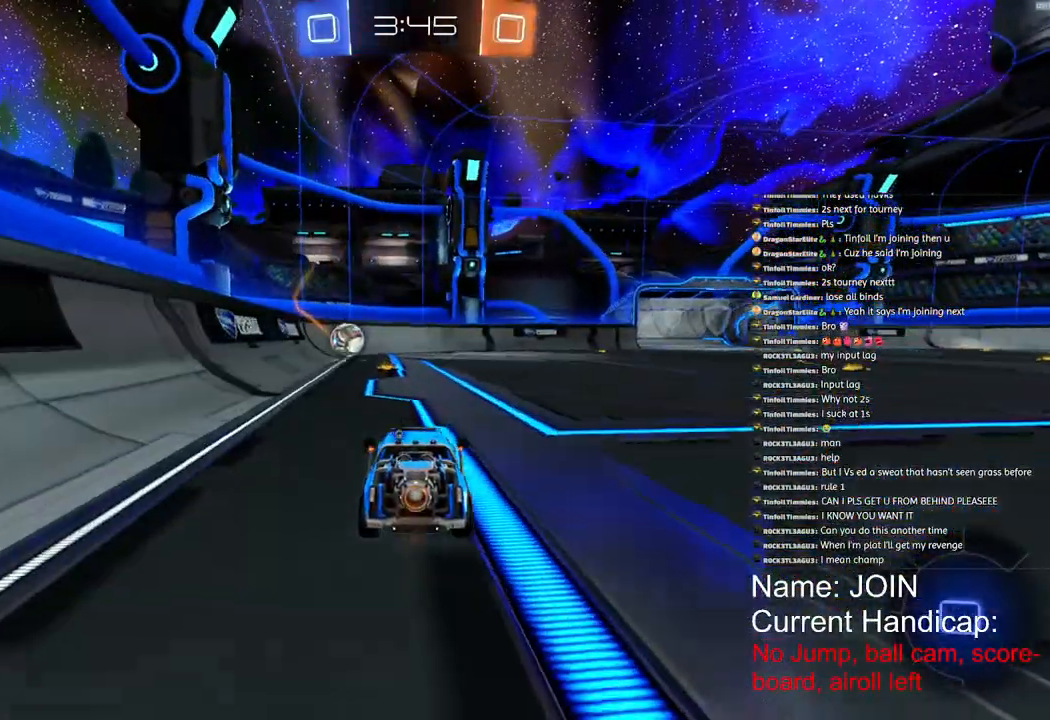
{"dt_ms": 500, "buttons": ["R1", "R2"], "left_stick": "center", "right_stick": "center", "events": []}
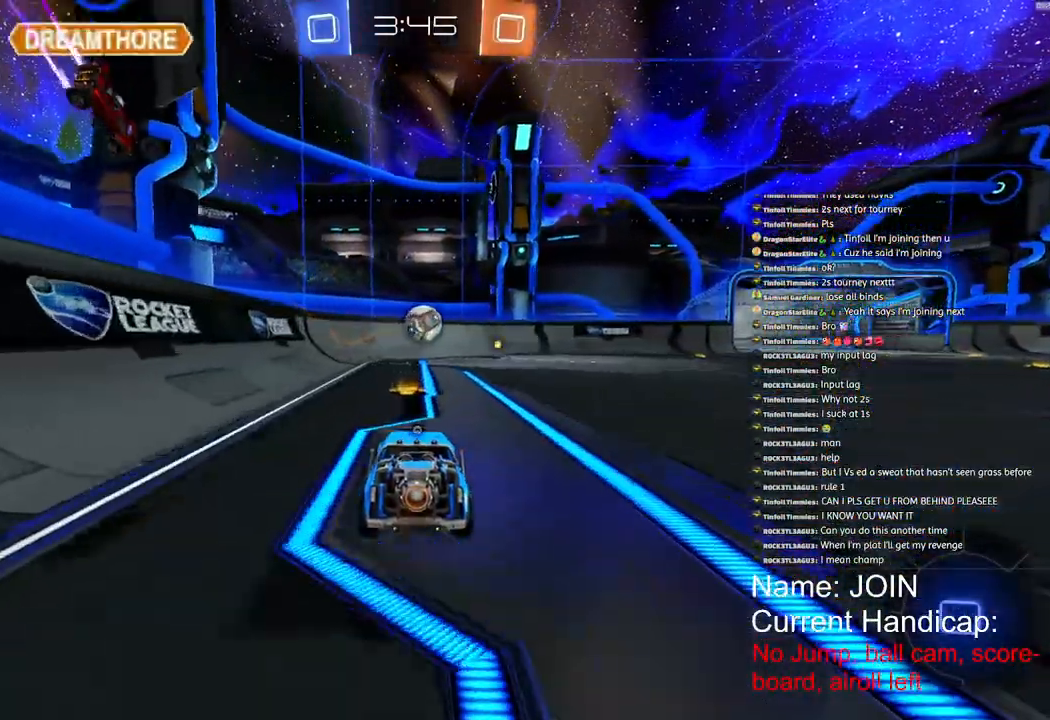
{"dt_ms": 500, "buttons": ["R1", "R2"], "left_stick": "center", "right_stick": "center", "events": []}
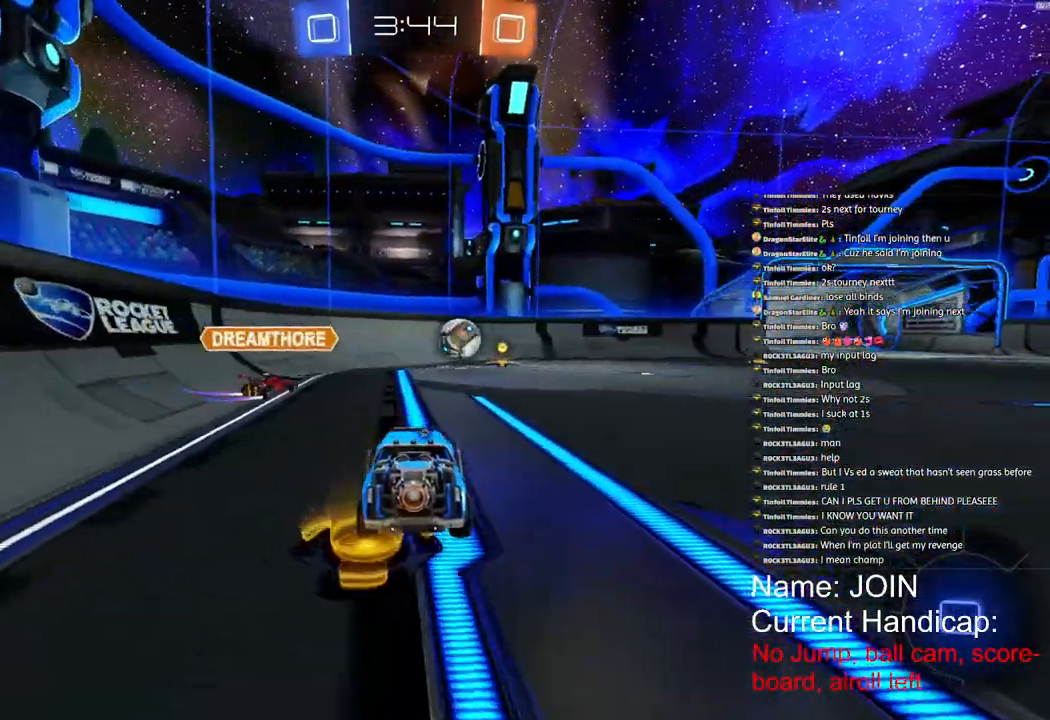
{"dt_ms": 500, "buttons": ["R1", "R2"], "left_stick": "center", "right_stick": "center", "events": [[17, "left_stick", "right"], [183, "left_stick", "center"]]}
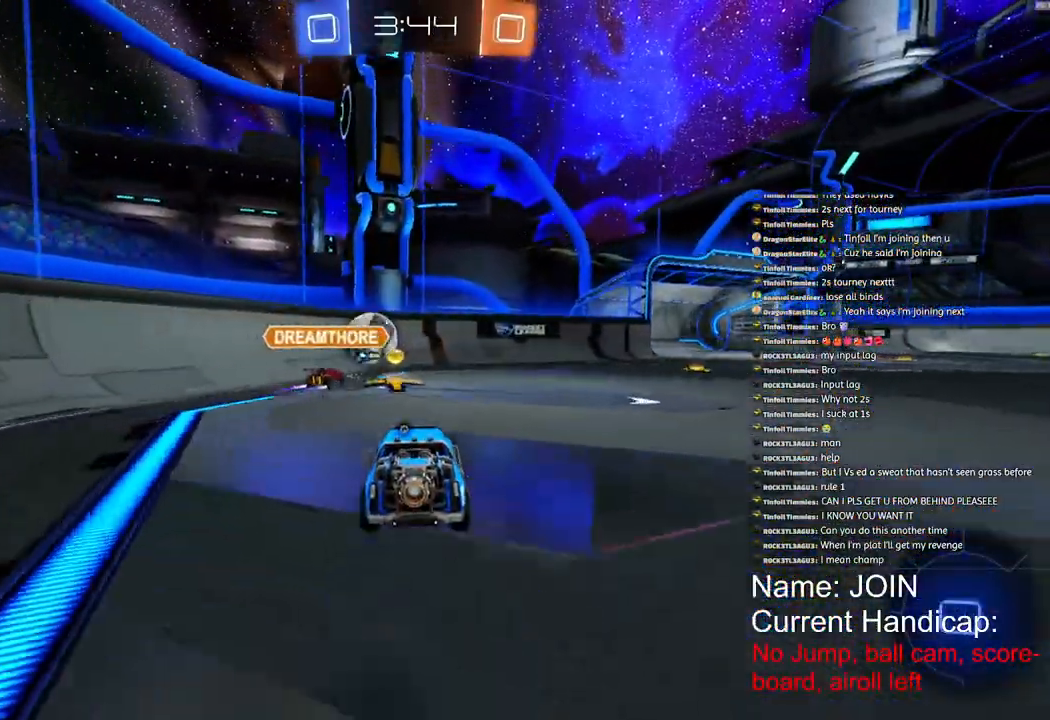
{"dt_ms": 500, "buttons": ["R2"], "left_stick": "right", "right_stick": "center", "events": [[367, "R1", "up"], [400, "left_stick", "right"]]}
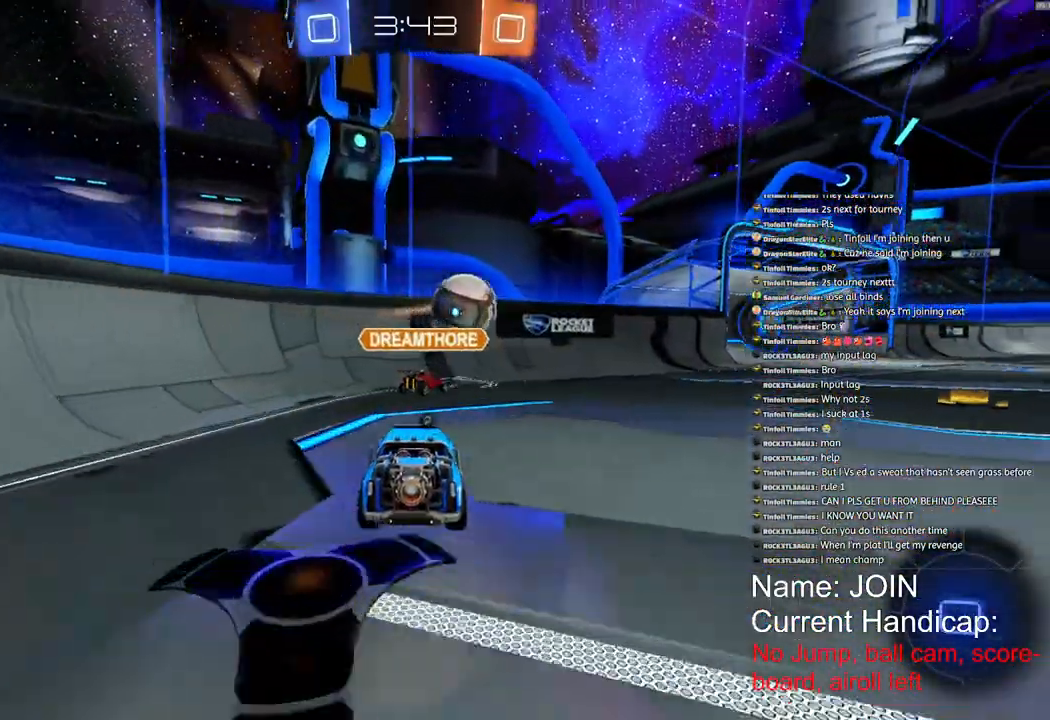
{"dt_ms": 500, "buttons": ["R1", "R2"], "left_stick": "right", "right_stick": "center", "events": [[250, "R1", "down"]]}
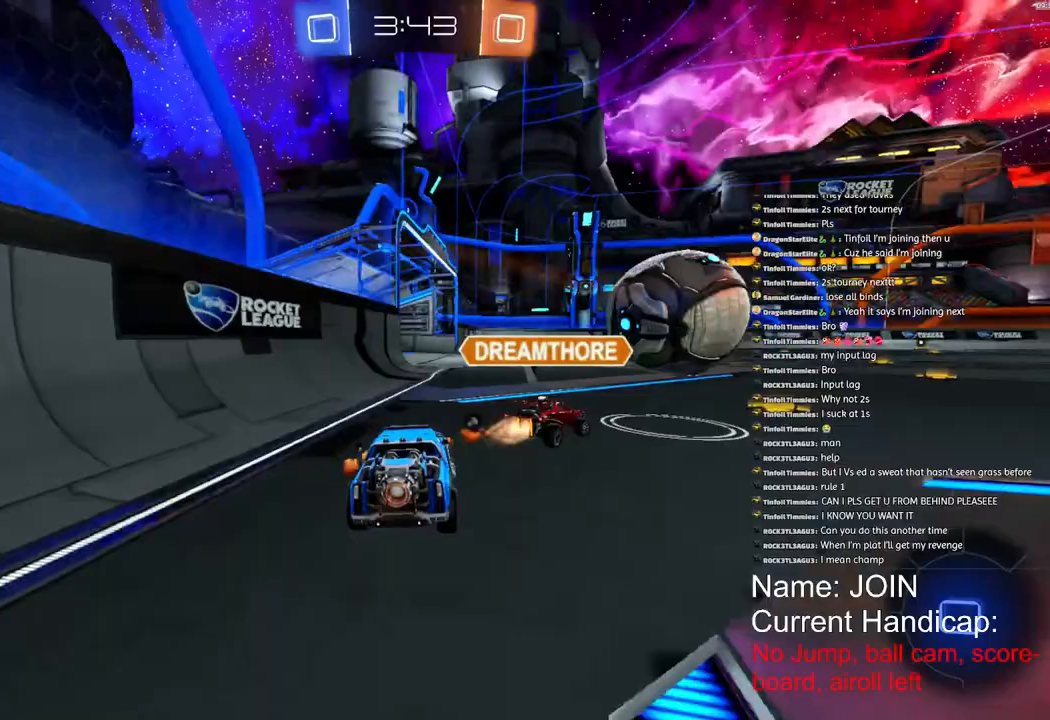
{"dt_ms": 500, "buttons": ["R1", "R2"], "left_stick": "up-right", "right_stick": "center", "events": [[350, "left_stick", "up-right"]]}
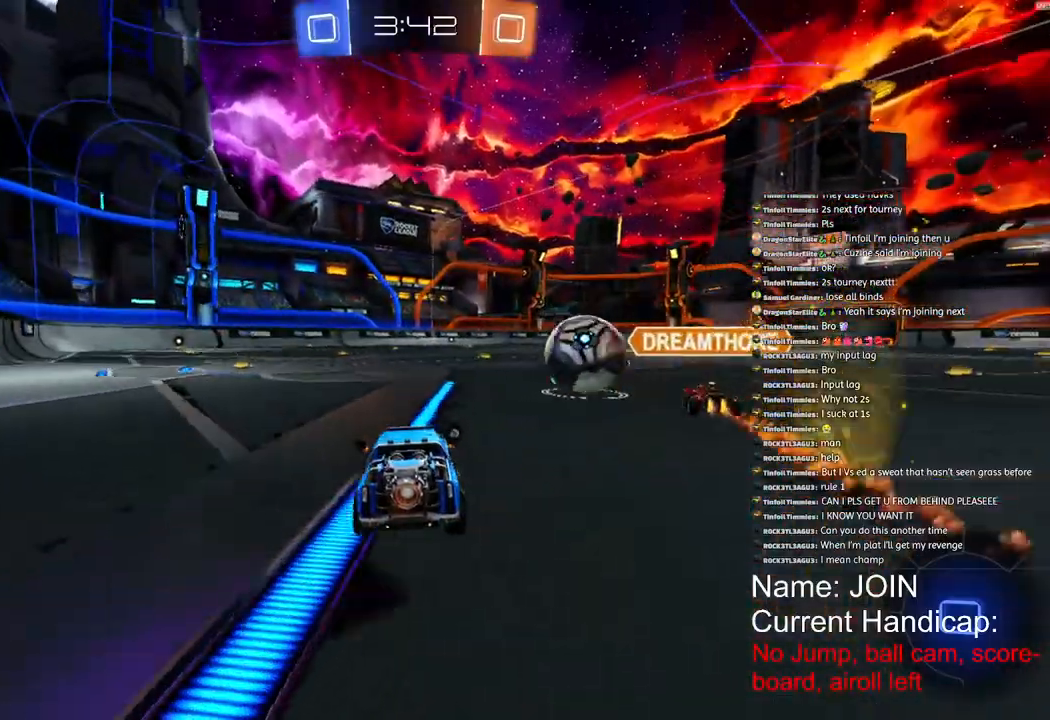
{"dt_ms": 500, "buttons": ["R1", "R2"], "left_stick": "center", "right_stick": "center", "events": [[100, "left_stick", "left"], [333, "left_stick", "center"]]}
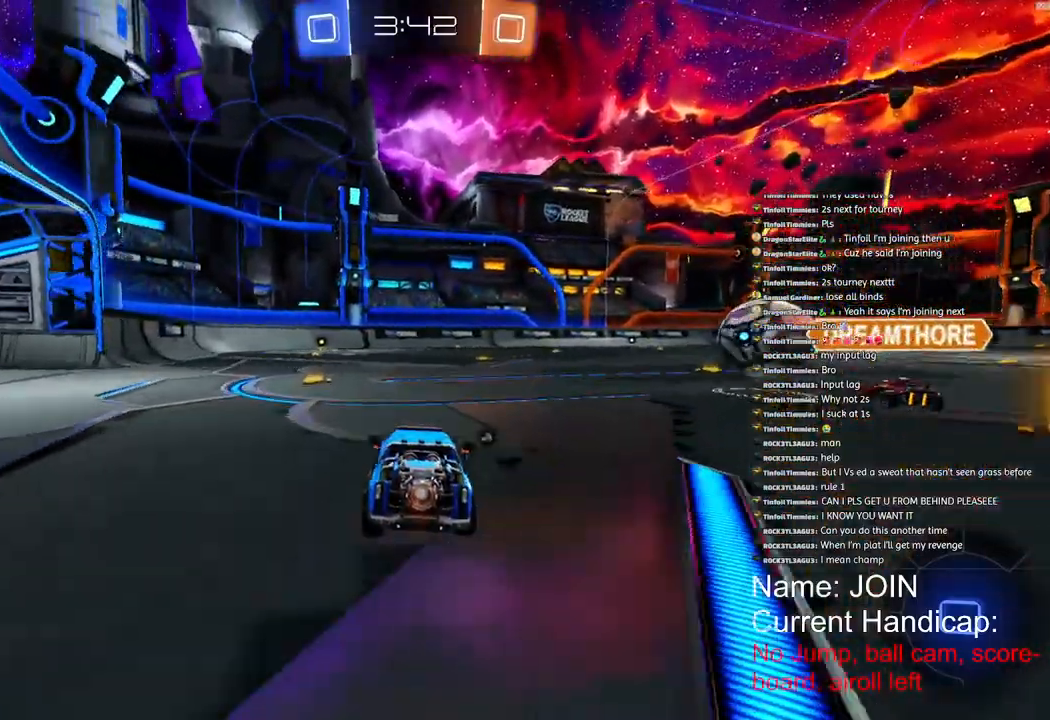
{"dt_ms": 500, "buttons": ["R1", "R2"], "left_stick": "center", "right_stick": "center", "events": []}
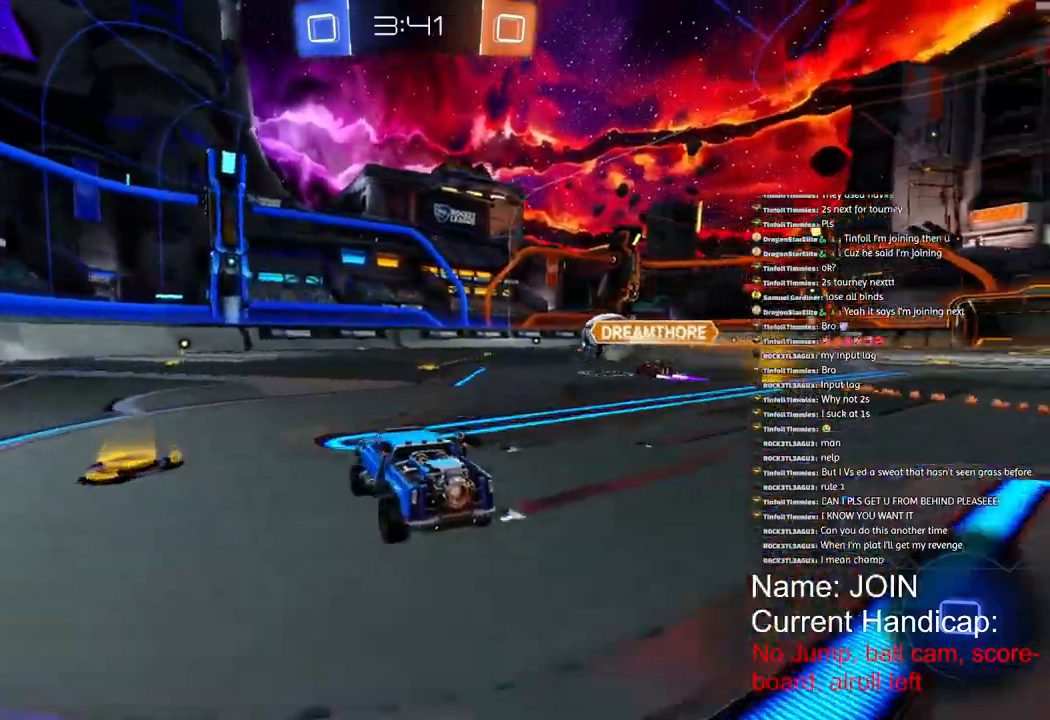
{"dt_ms": 500, "buttons": ["R1", "R2"], "left_stick": "center", "right_stick": "right", "events": [[67, "right_stick", "right"], [150, "R2", "up"], [217, "R2", "down"]]}
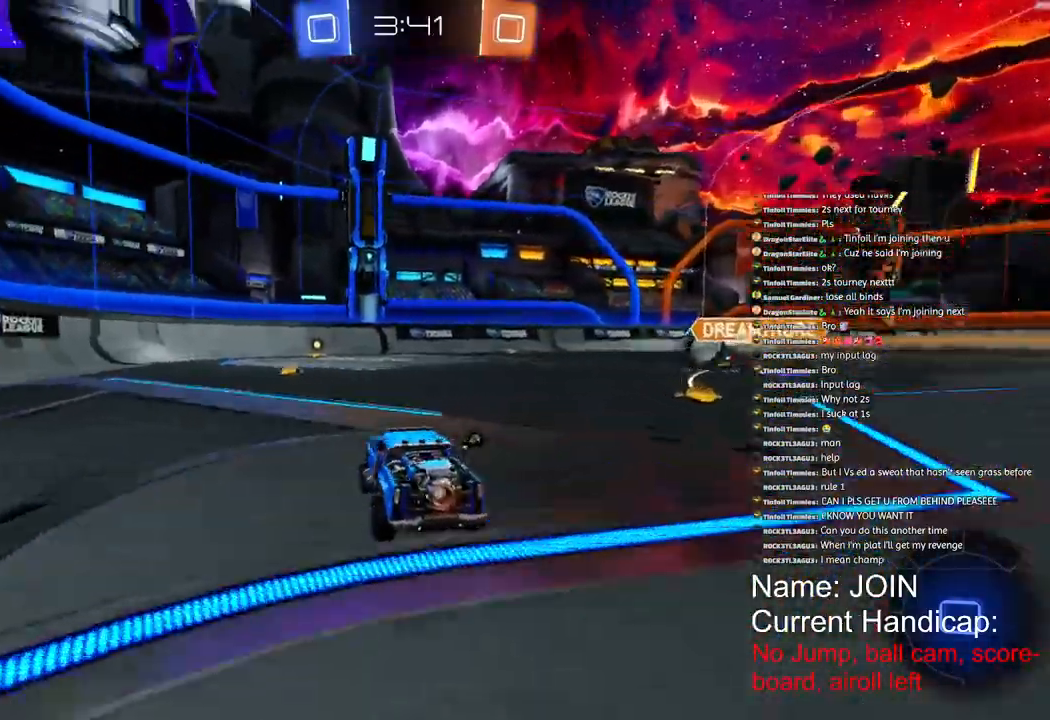
{"dt_ms": 500, "buttons": ["R1", "R2"], "left_stick": "center", "right_stick": "center", "events": [[233, "right_stick", "center"]]}
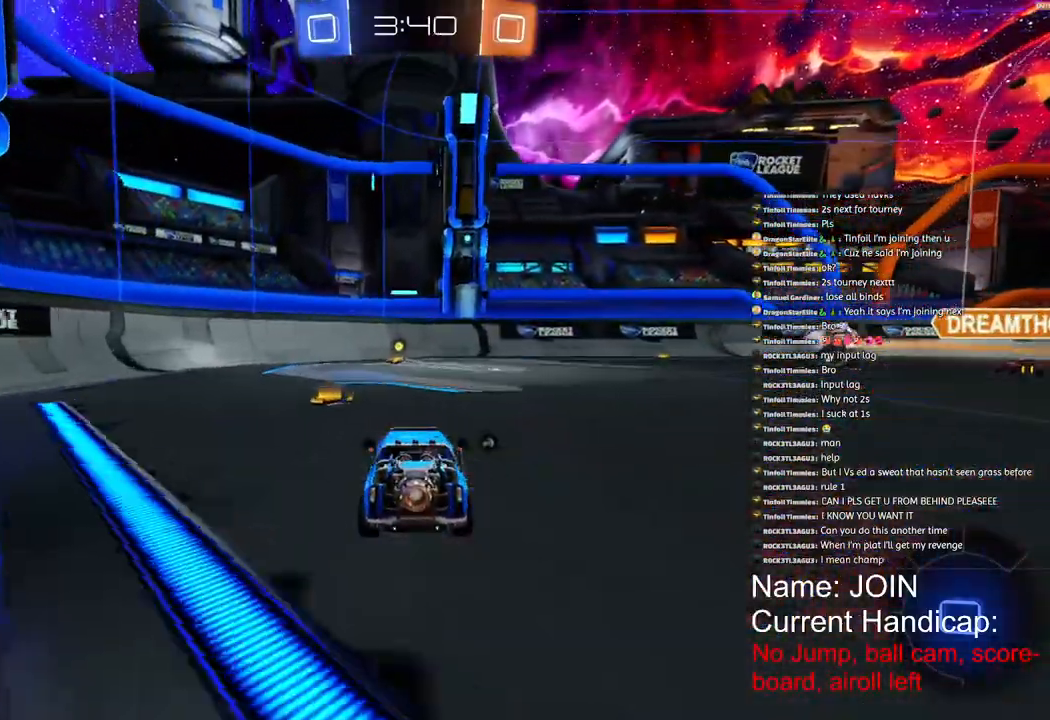
{"dt_ms": 500, "buttons": ["R1", "R2"], "left_stick": "center", "right_stick": "center", "events": []}
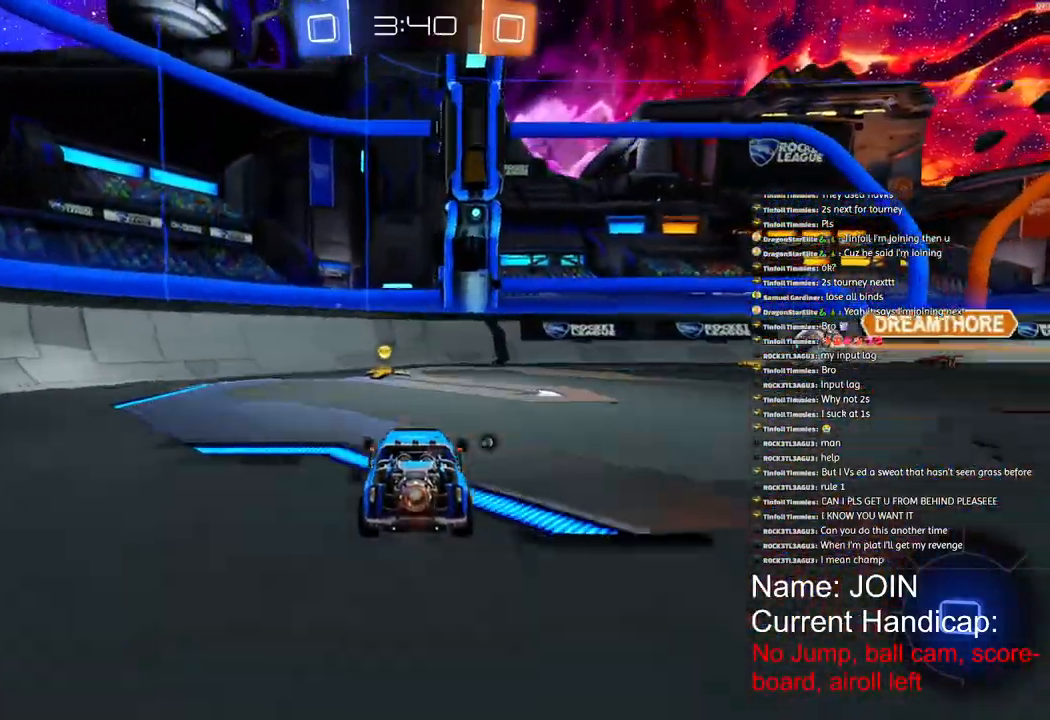
{"dt_ms": 500, "buttons": ["L1", "R2"], "left_stick": "up-left", "right_stick": "center", "events": [[333, "R1", "up"], [350, "L1", "down"], [350, "left_stick", "left"], [433, "left_stick", "up-left"]]}
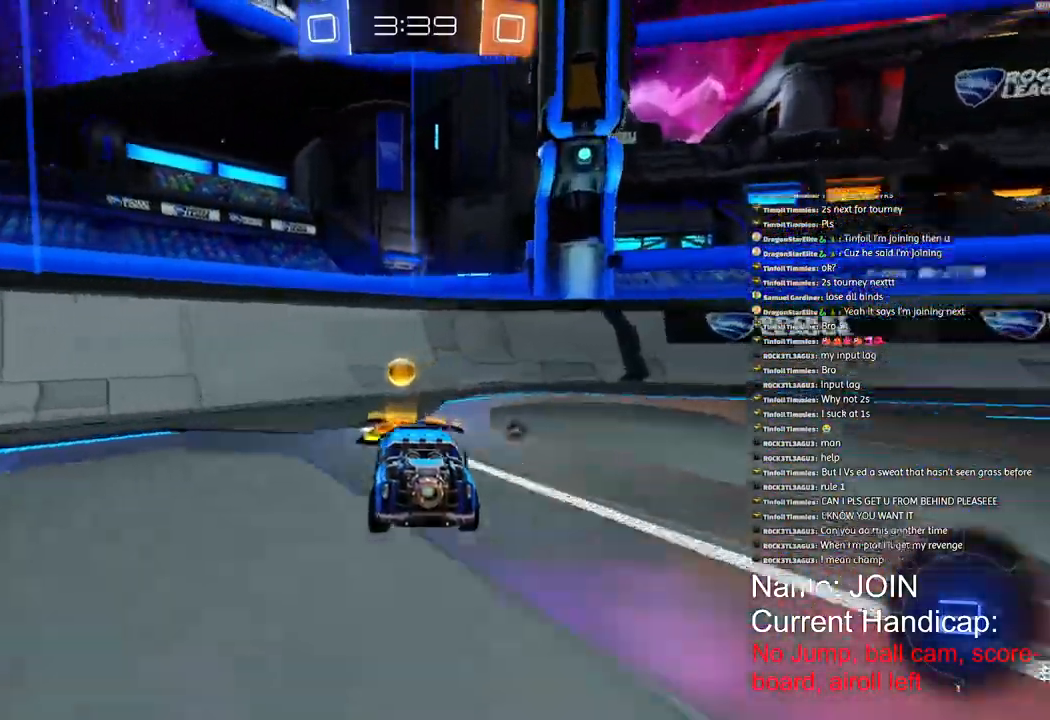
{"dt_ms": 500, "buttons": ["R2"], "left_stick": "up-left", "right_stick": "center", "events": [[117, "L1", "up"]]}
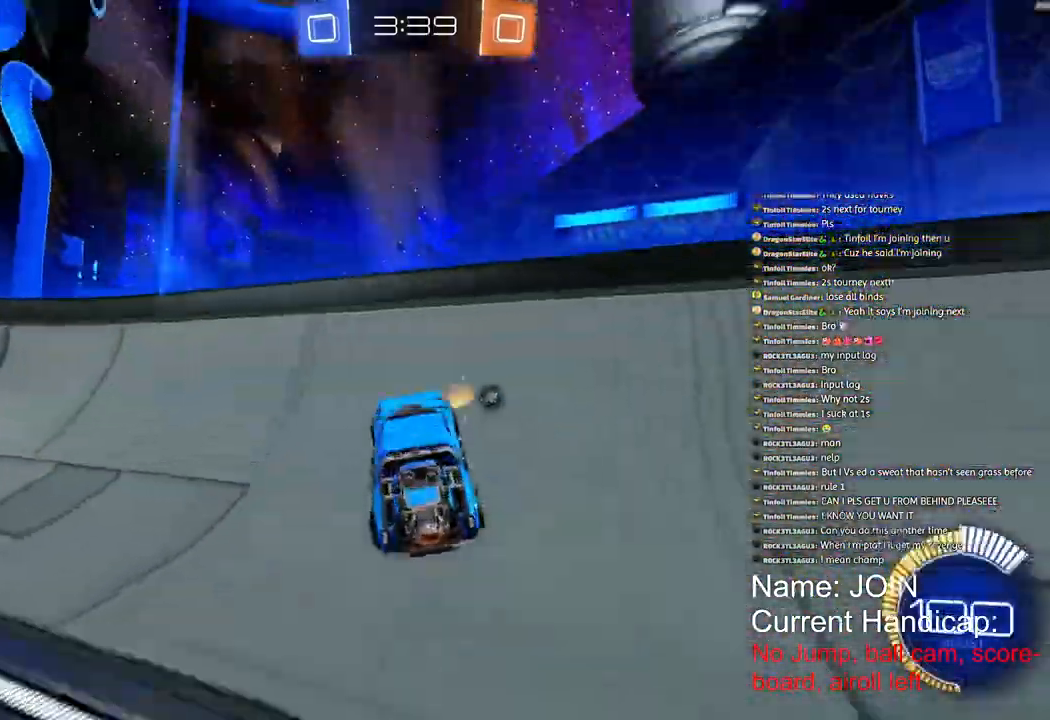
{"dt_ms": 500, "buttons": ["R2"], "left_stick": "left", "right_stick": "down"}
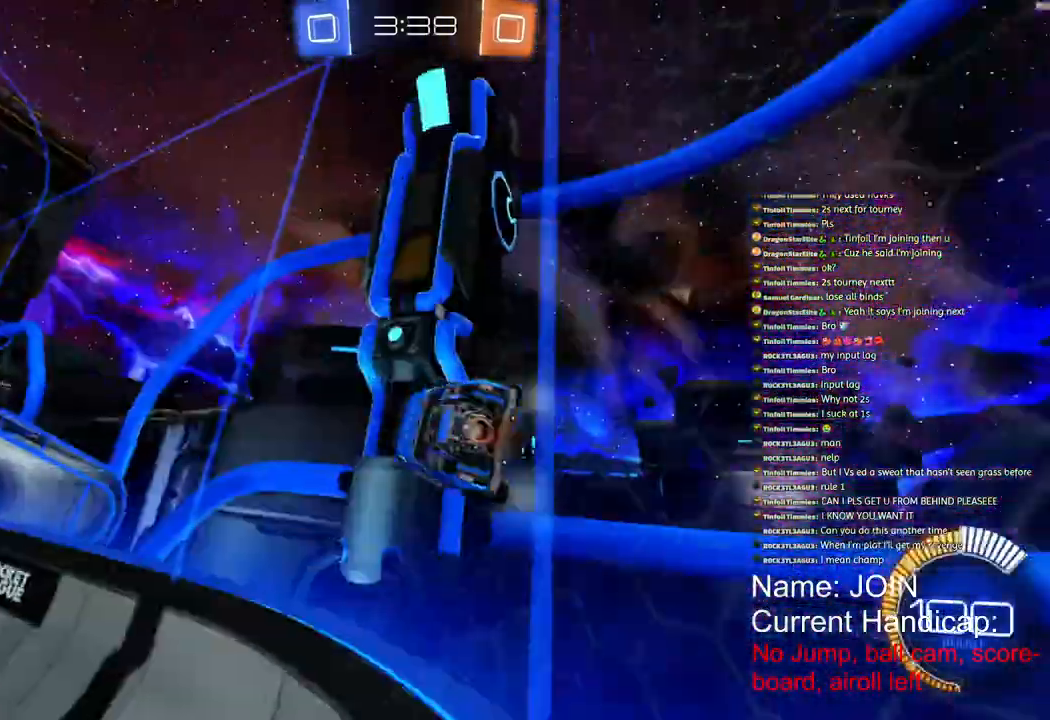
{"dt_ms": 500, "buttons": [], "left_stick": "left", "right_stick": "down-left", "events": [[67, "right_stick", "down-left"], [333, "R2", "up"]]}
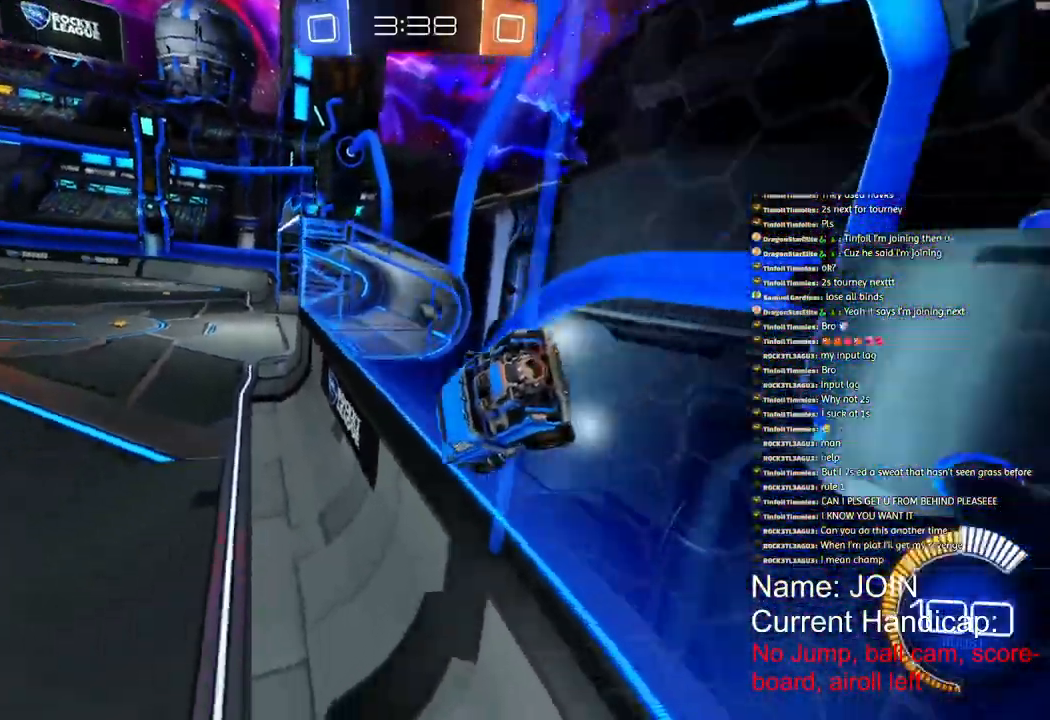
{"dt_ms": 500, "buttons": [], "left_stick": "down-right", "right_stick": "up-left", "events": [[17, "L2", "down"], [133, "right_stick", "up-left"], [150, "left_stick", "down-left"], [400, "L2", "up"], [400, "left_stick", "down-right"]]}
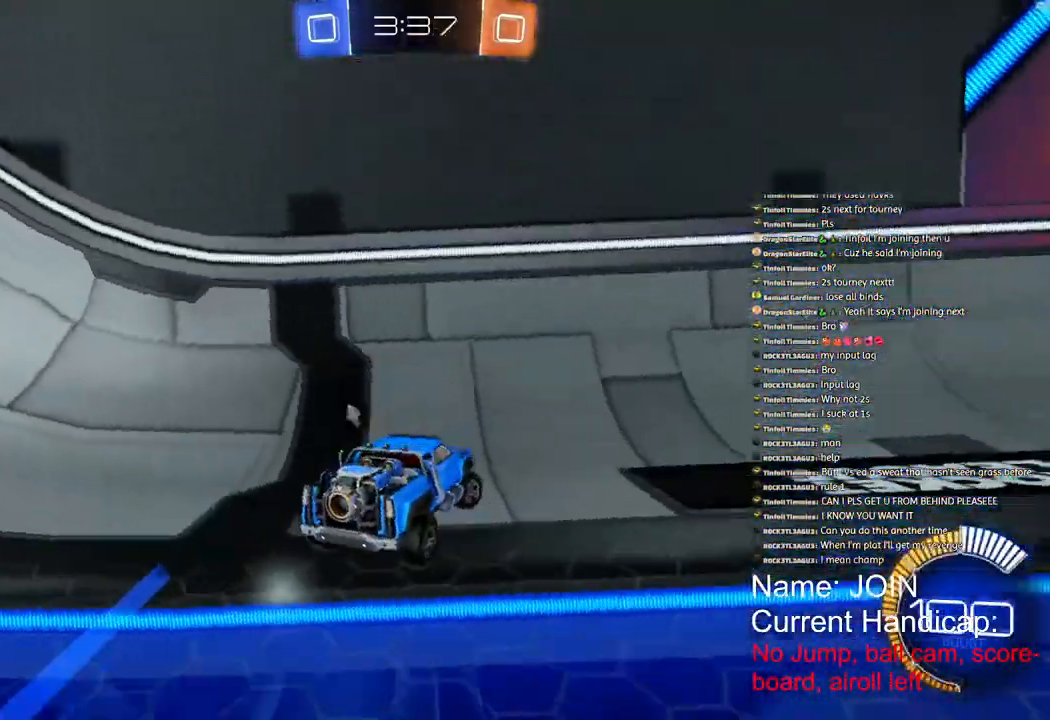
{"dt_ms": 500, "buttons": [], "left_stick": "down-right", "right_stick": "left", "events": [[33, "R2", "down"], [300, "R2", "up"], [417, "right_stick", "left"]]}
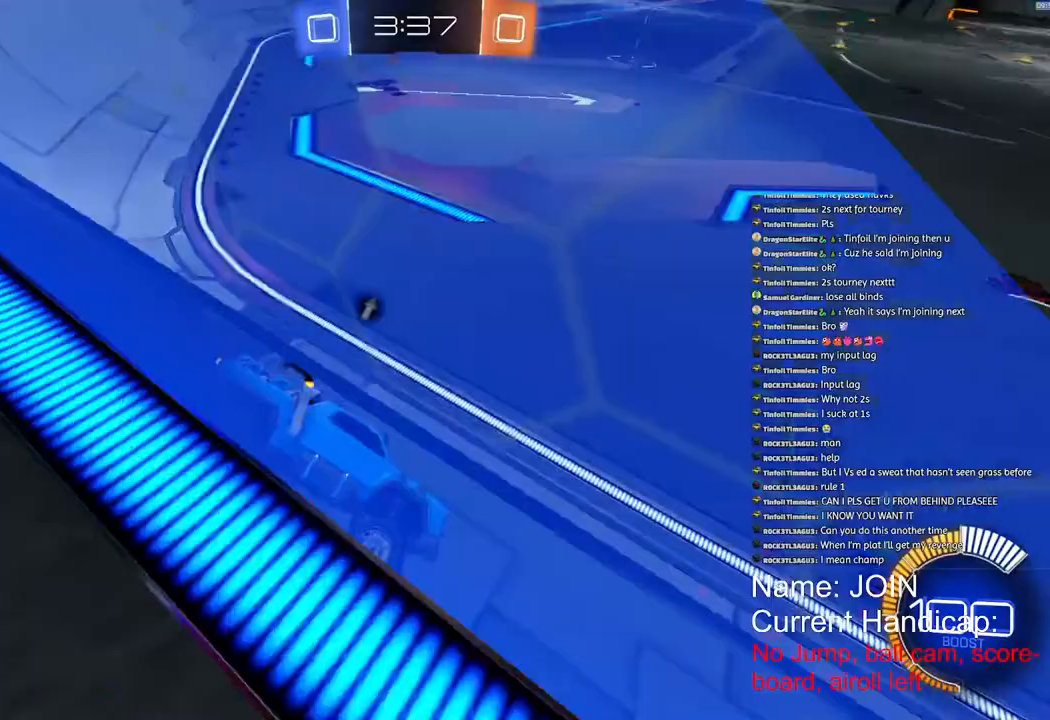
{"dt_ms": 500, "buttons": [], "left_stick": "right", "right_stick": "left"}
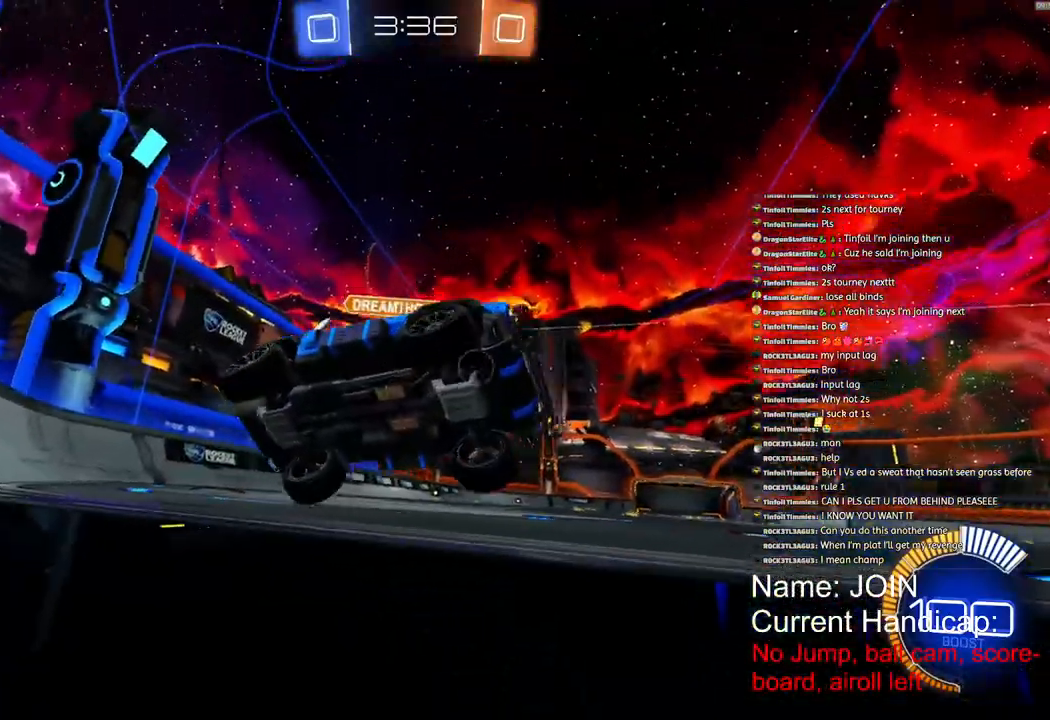
{"dt_ms": 1000, "buttons": ["R2"], "left_stick": "center", "right_stick": "left"}
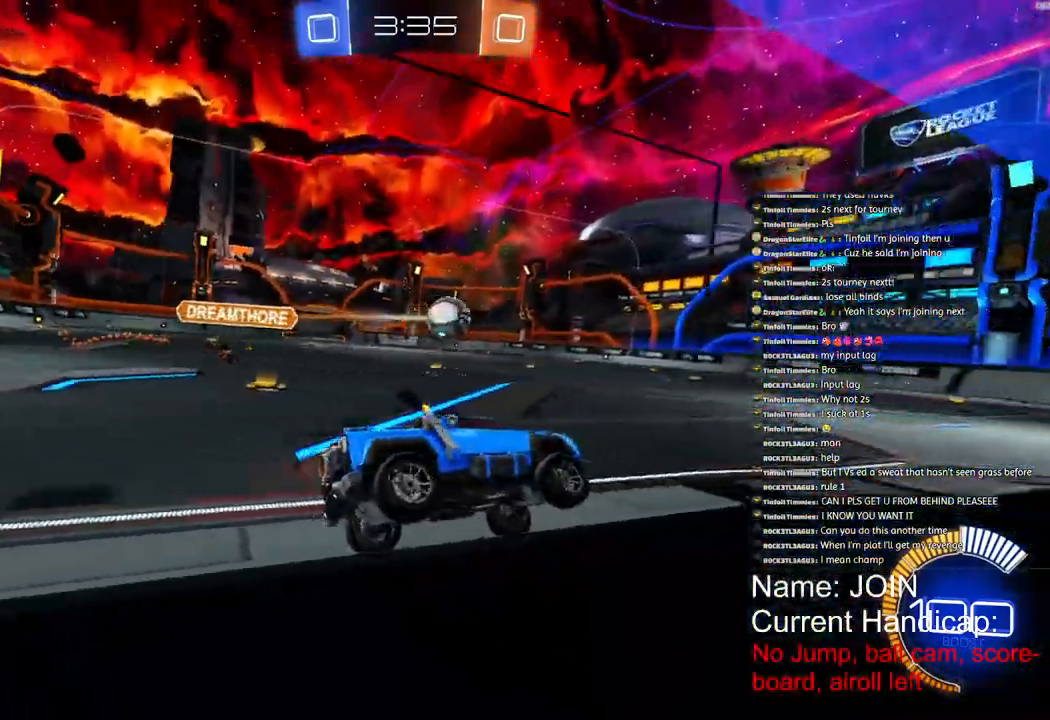
{"dt_ms": 500, "buttons": ["R1", "R2"], "left_stick": "center", "right_stick": "left", "events": [[350, "R1", "down"]]}
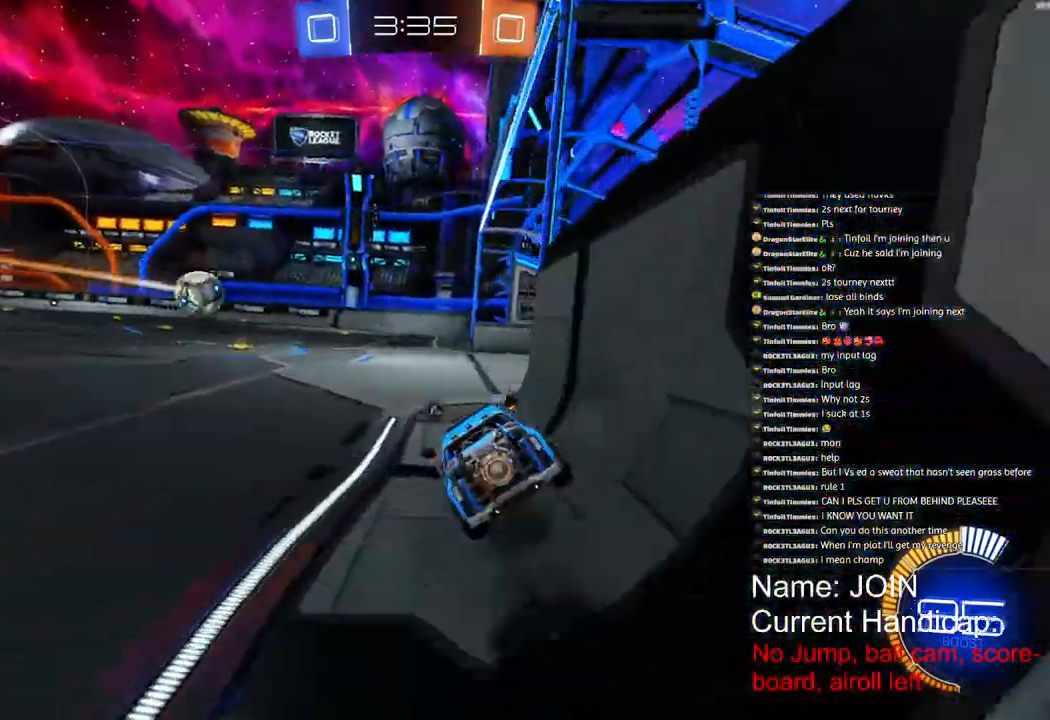
{"dt_ms": 500, "buttons": ["R1", "R2"], "left_stick": "left", "right_stick": "left", "events": [[317, "left_stick", "left"]]}
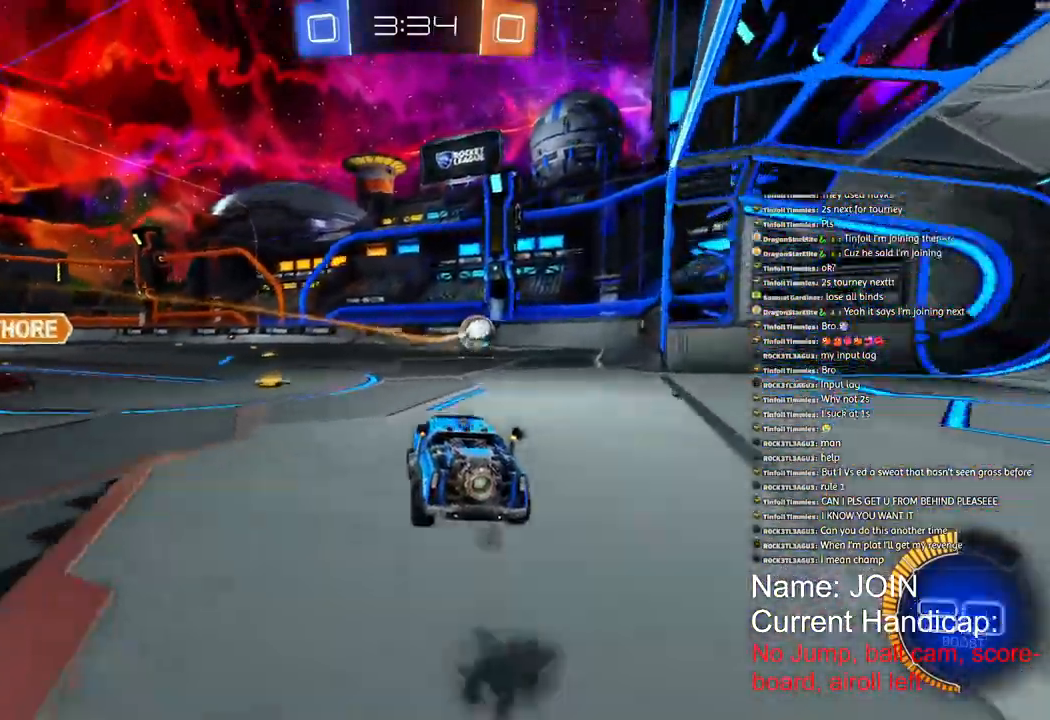
{"dt_ms": 500, "buttons": ["R1", "R2"], "left_stick": "center", "right_stick": "left", "events": [[267, "left_stick", "right"], [500, "left_stick", "center"]]}
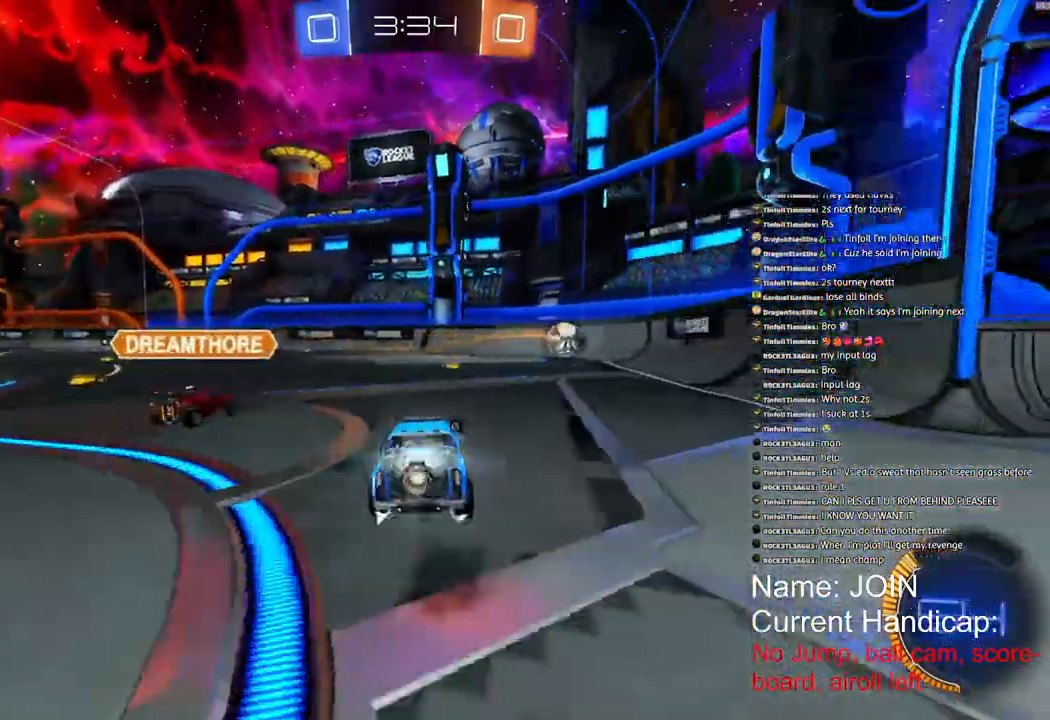
{"dt_ms": 500, "buttons": ["R2"], "left_stick": "left", "right_stick": "left", "events": [[250, "left_stick", "left"], [283, "R1", "up"]]}
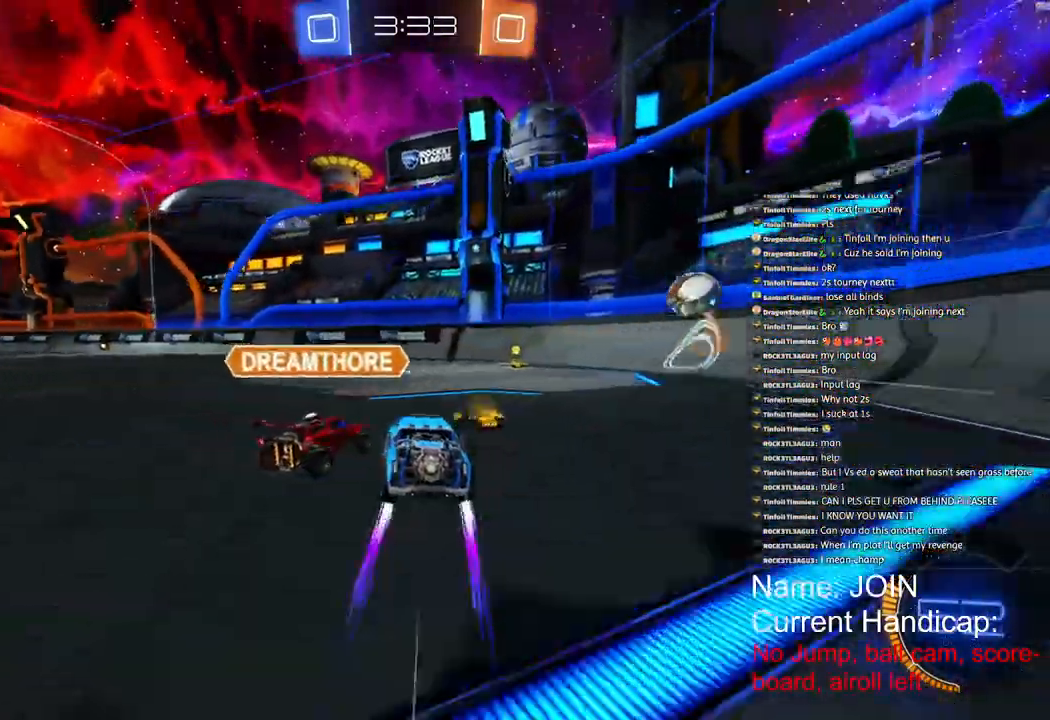
{"dt_ms": 500, "buttons": ["R2"], "left_stick": "right", "right_stick": "left", "events": [[167, "left_stick", "right"]]}
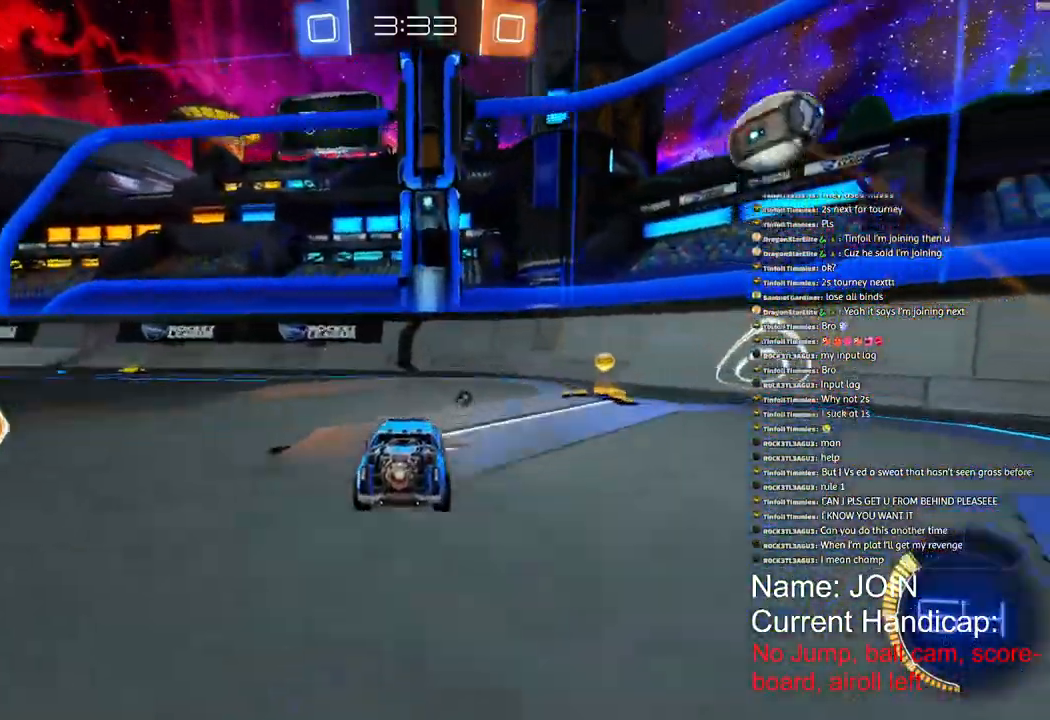
{"dt_ms": 500, "buttons": ["L2"], "left_stick": "right", "right_stick": "left", "events": [[67, "L2", "down"], [67, "R2", "up"]]}
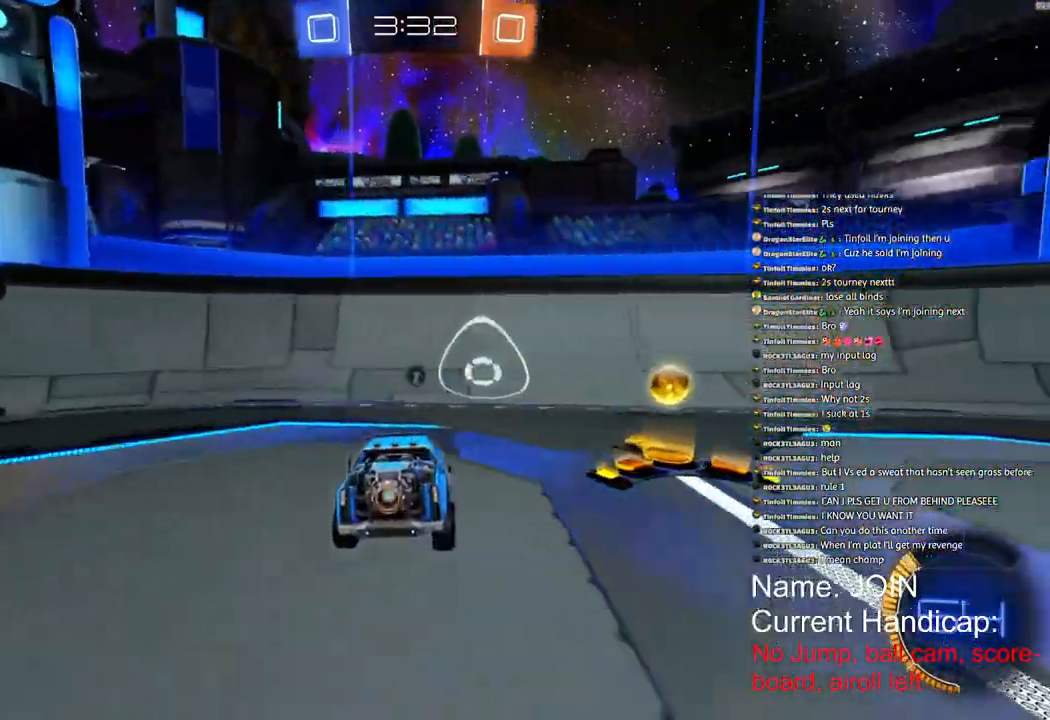
{"dt_ms": 500, "buttons": ["R2"], "left_stick": "down-right", "right_stick": "left", "events": [[167, "left_stick", "down-right"], [250, "R2", "down"], [283, "L2", "up"]]}
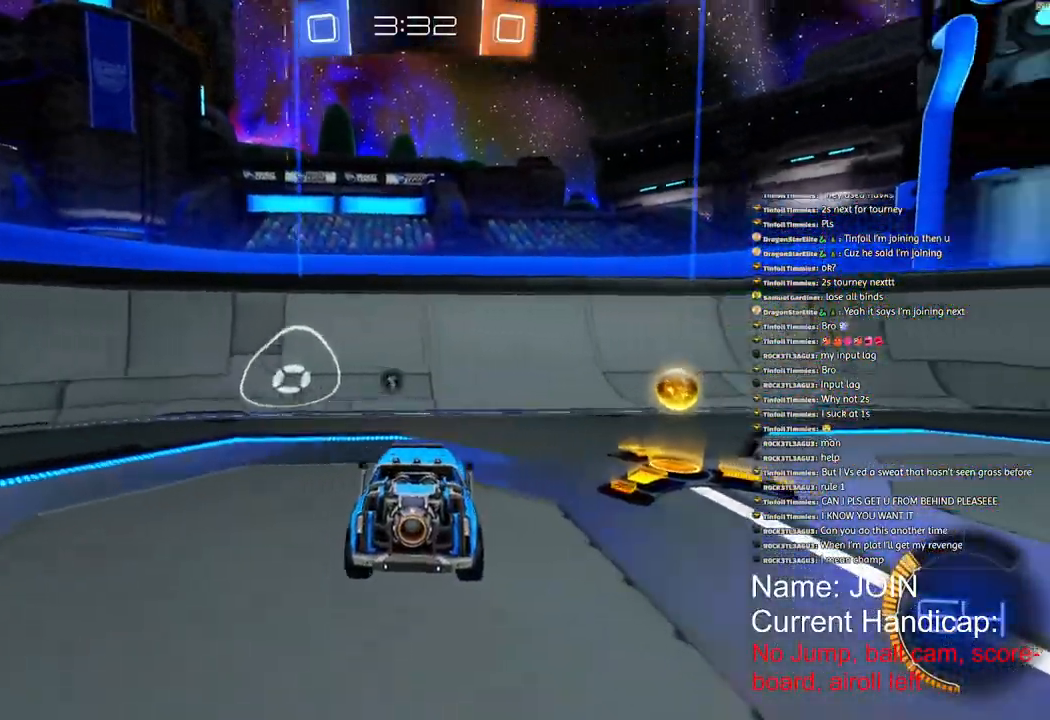
{"dt_ms": 500, "buttons": ["L1", "R2"], "left_stick": "left", "right_stick": "left", "events": [[317, "left_stick", "left"], [417, "L1", "down"]]}